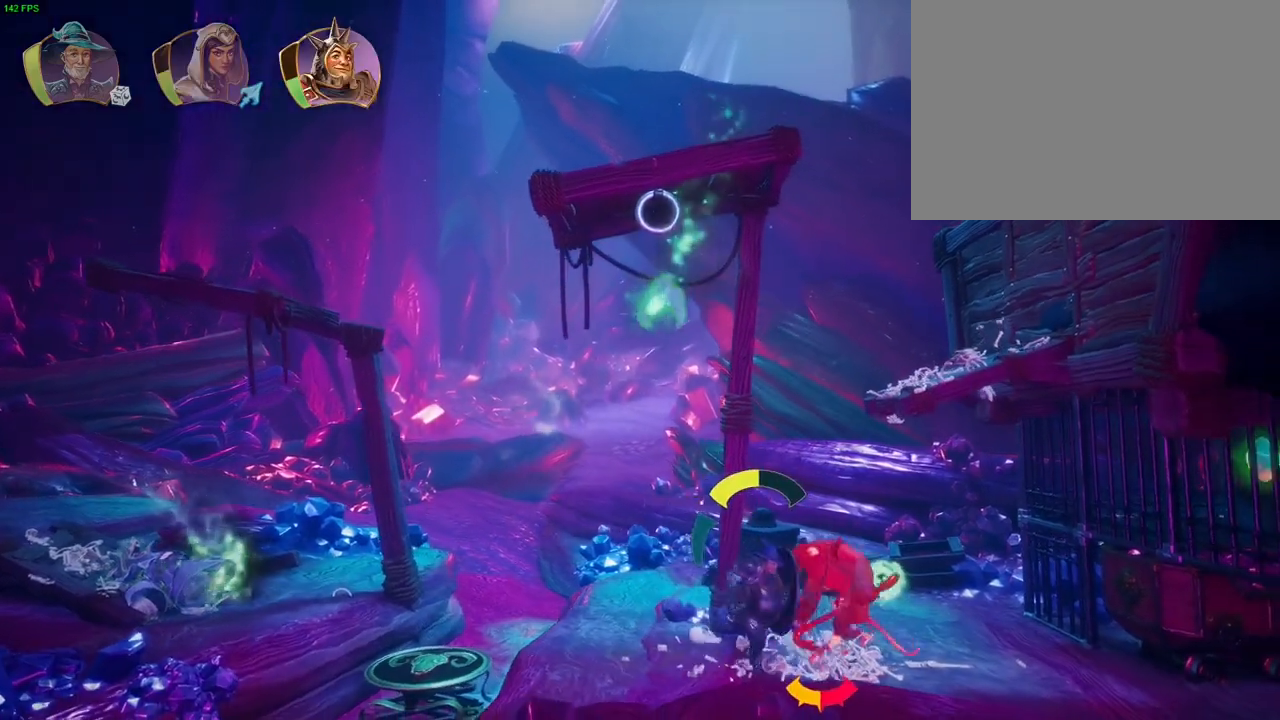
Gameplay with a controller (PlayStation layout); each line is a JSON object with the inputs held at the frame after it. "events" lists button and stick changes between this image and that frame as [ms after this image, input, new state], when the widget could be followed in between. Not read: DPAD_RIGHT TOUCHPAD.
{"buttons": [], "left_stick": "right", "right_stick": "center", "events": [[200, "SQUARE", "down"], [267, "SQUARE", "up"], [383, "SQUARE", "down"], [467, "SQUARE", "up"]]}
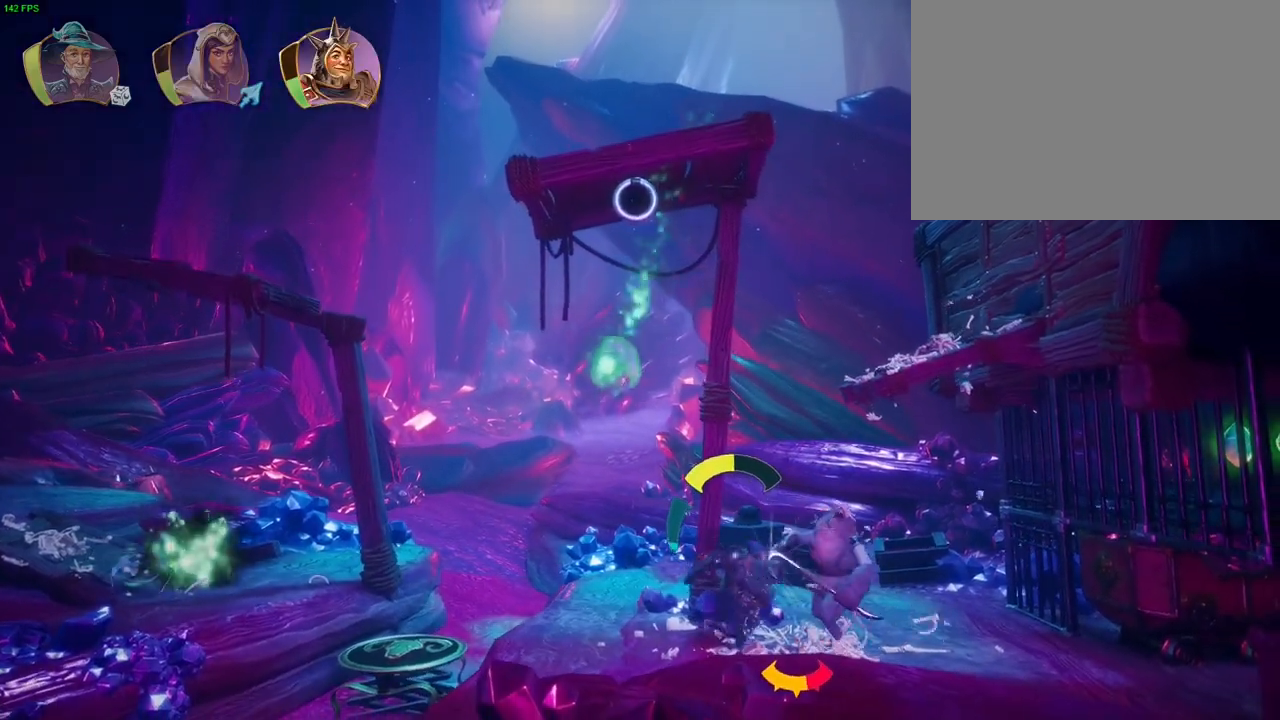
{"buttons": [], "left_stick": "right", "right_stick": "center", "events": [[50, "SQUARE", "down"], [133, "SQUARE", "up"], [200, "SQUARE", "down"], [300, "SQUARE", "up"], [367, "SQUARE", "down"], [450, "SQUARE", "up"]]}
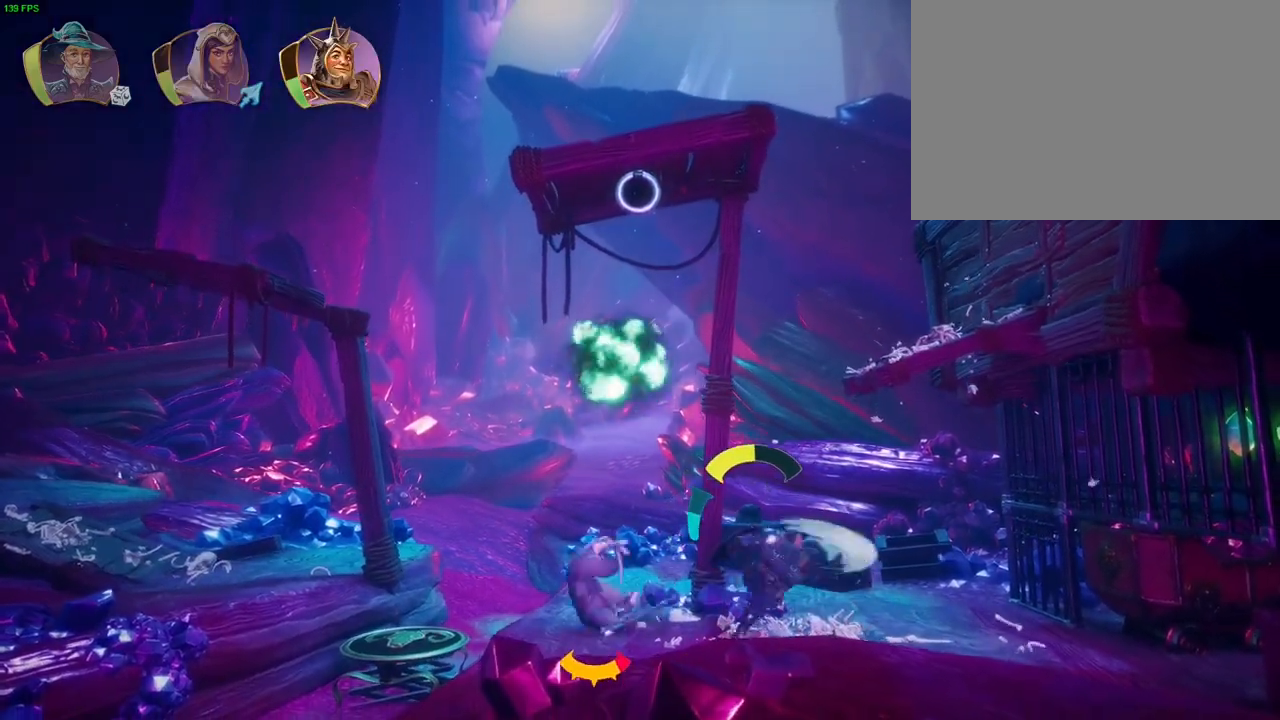
{"buttons": [], "left_stick": "left", "right_stick": "center", "events": [[33, "SQUARE", "down"], [117, "SQUARE", "up"], [117, "left_stick", "left"], [200, "SQUARE", "down"], [300, "SQUARE", "up"], [383, "SQUARE", "down"], [500, "SQUARE", "up"]]}
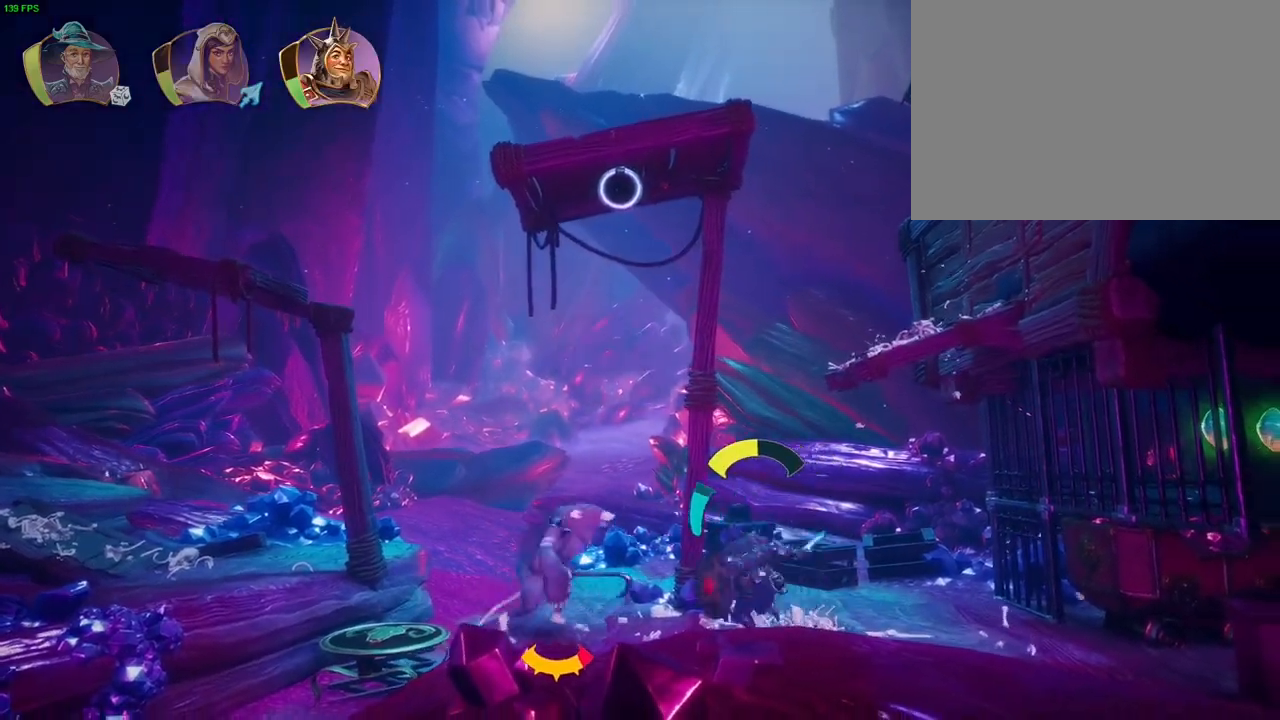
{"buttons": [], "left_stick": "left", "right_stick": "center", "events": [[50, "SQUARE", "down"], [133, "SQUARE", "up"], [217, "SQUARE", "down"], [283, "SQUARE", "up"], [367, "SQUARE", "down"], [433, "SQUARE", "up"]]}
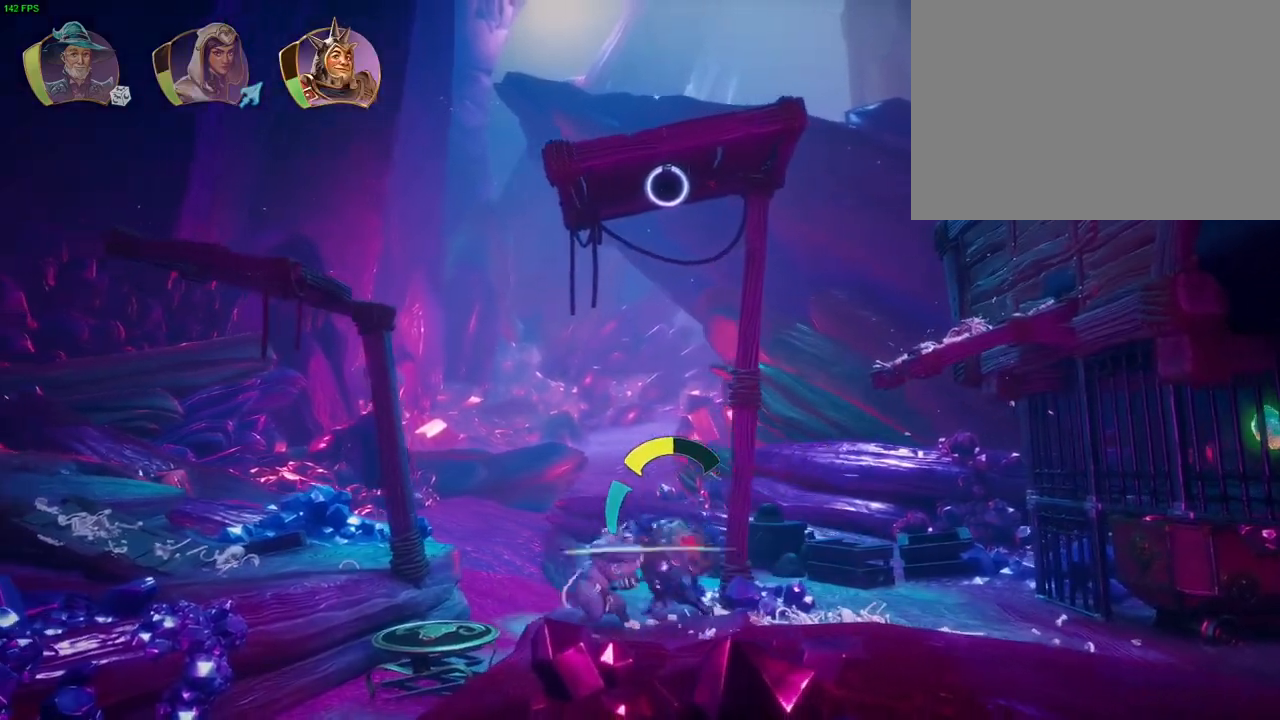
{"buttons": [], "left_stick": "up-right", "right_stick": "center", "events": [[17, "SQUARE", "down"], [117, "SQUARE", "up"], [167, "left_stick", "center"], [200, "SQUARE", "down"], [250, "SQUARE", "up"], [317, "left_stick", "up-right"]]}
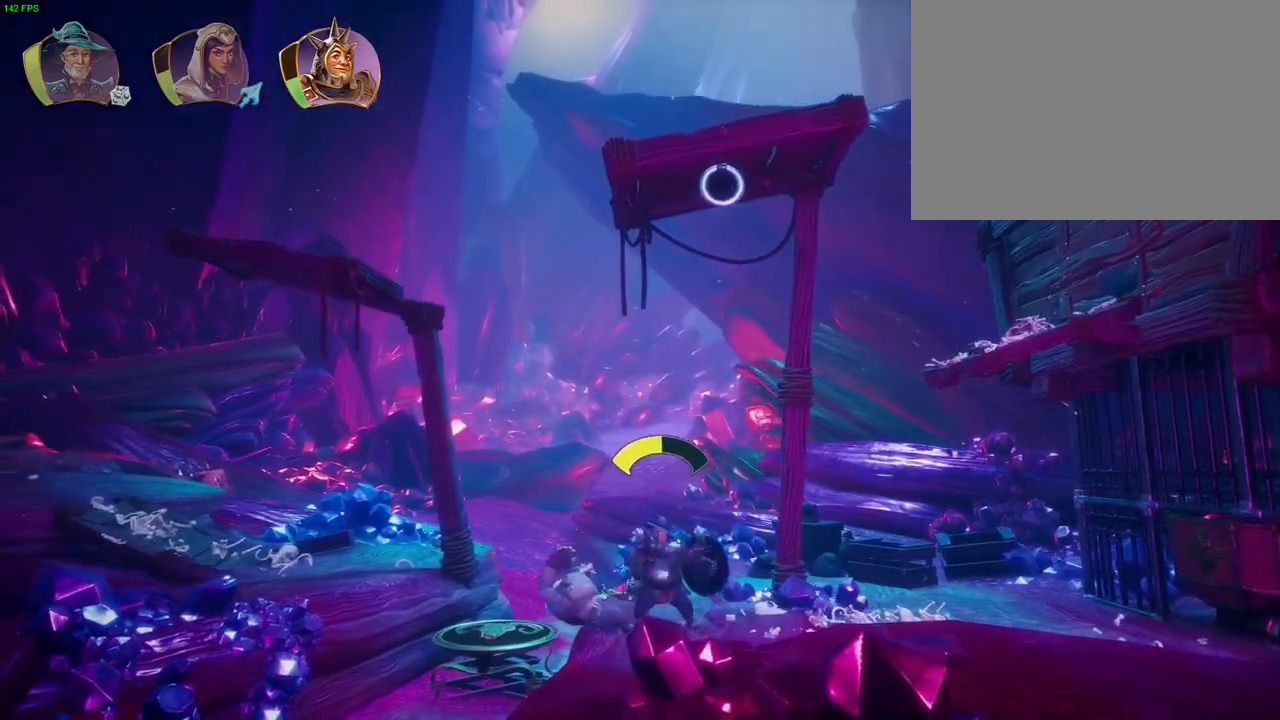
{"buttons": [], "left_stick": "up-right", "right_stick": "center", "events": [[267, "L1", "down"], [400, "L1", "up"]]}
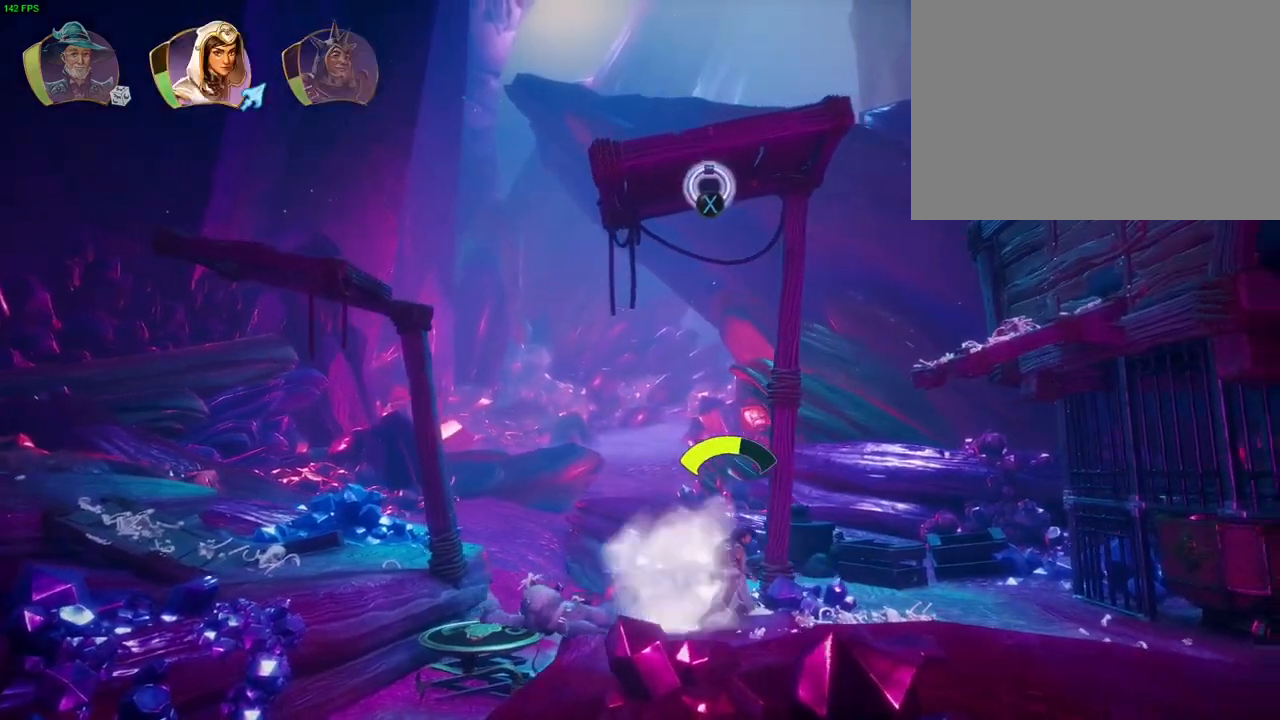
{"buttons": [], "left_stick": "left", "right_stick": "center", "events": [[133, "left_stick", "center"], [267, "L1", "down"], [267, "left_stick", "left"], [333, "L1", "up"]]}
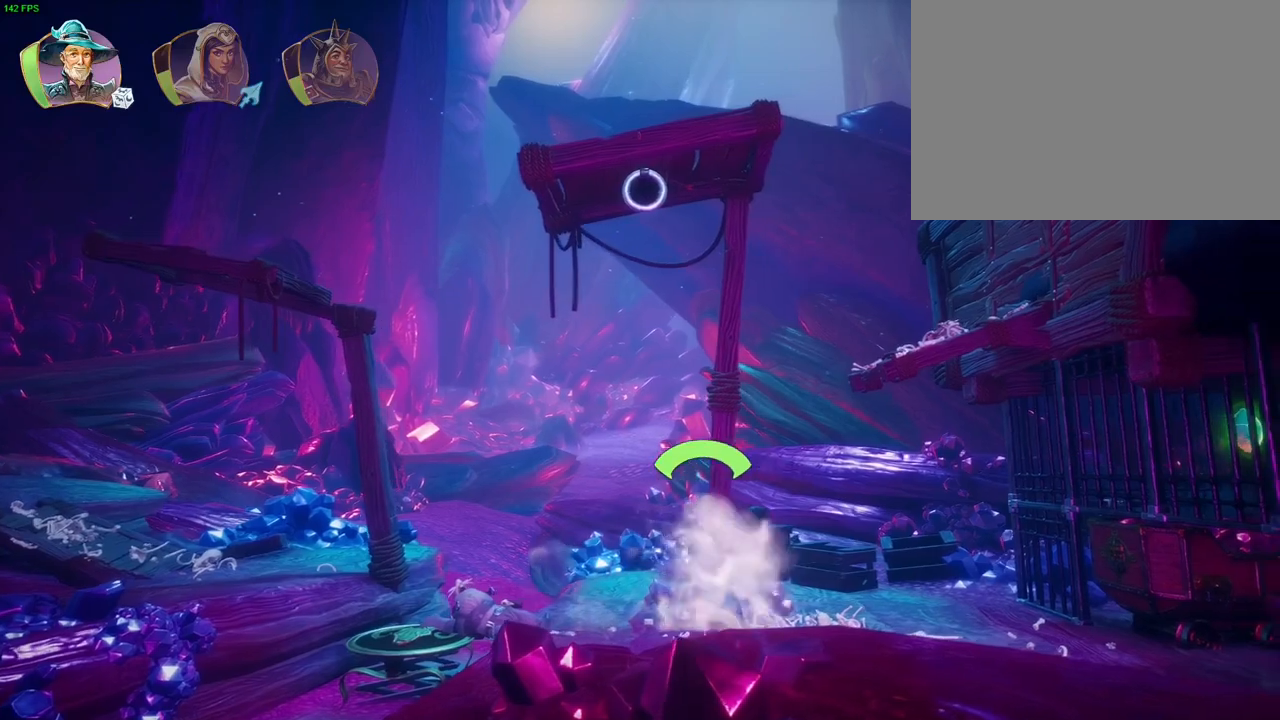
{"buttons": ["CROSS"], "left_stick": "up-right", "right_stick": "center", "events": [[200, "left_stick", "center"], [317, "left_stick", "right"], [367, "CROSS", "down"], [383, "left_stick", "up-right"]]}
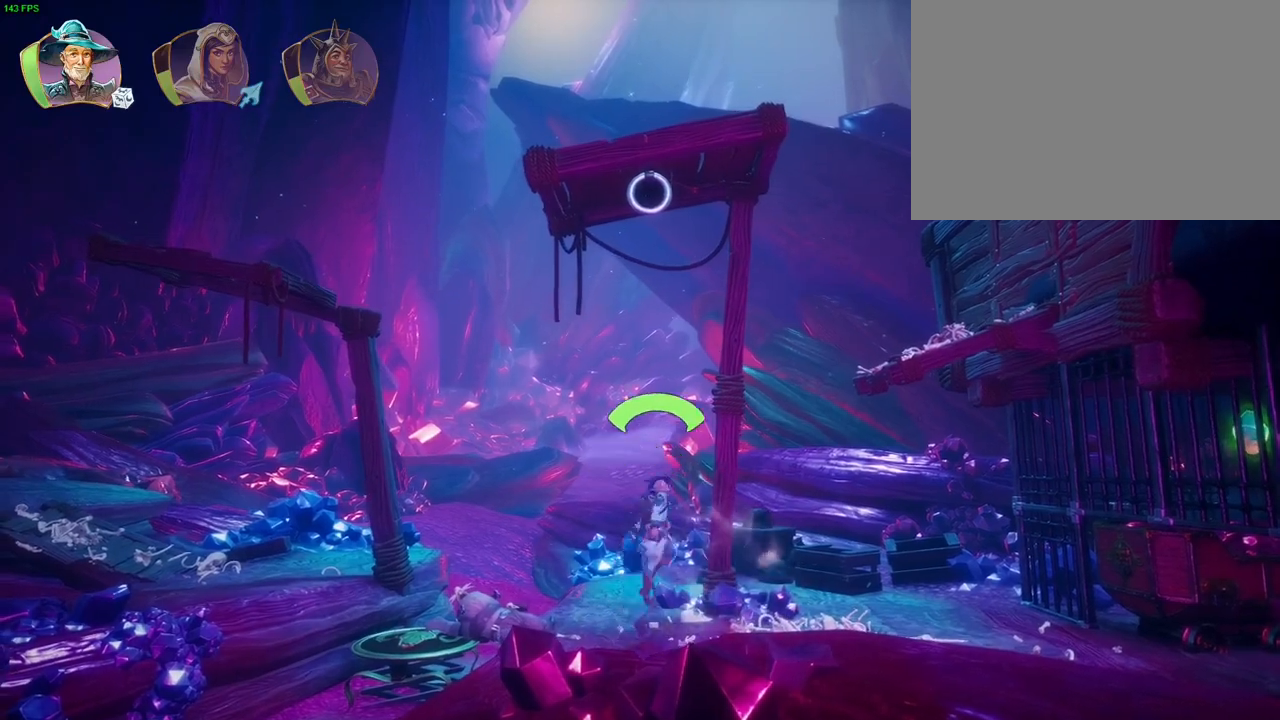
{"buttons": ["CROSS"], "left_stick": "up-right", "right_stick": "center", "events": [[67, "CROSS", "up"], [100, "TRIANGLE", "down"], [217, "TRIANGLE", "up"], [317, "CROSS", "down"], [400, "CROSS", "up"], [467, "CROSS", "down"]]}
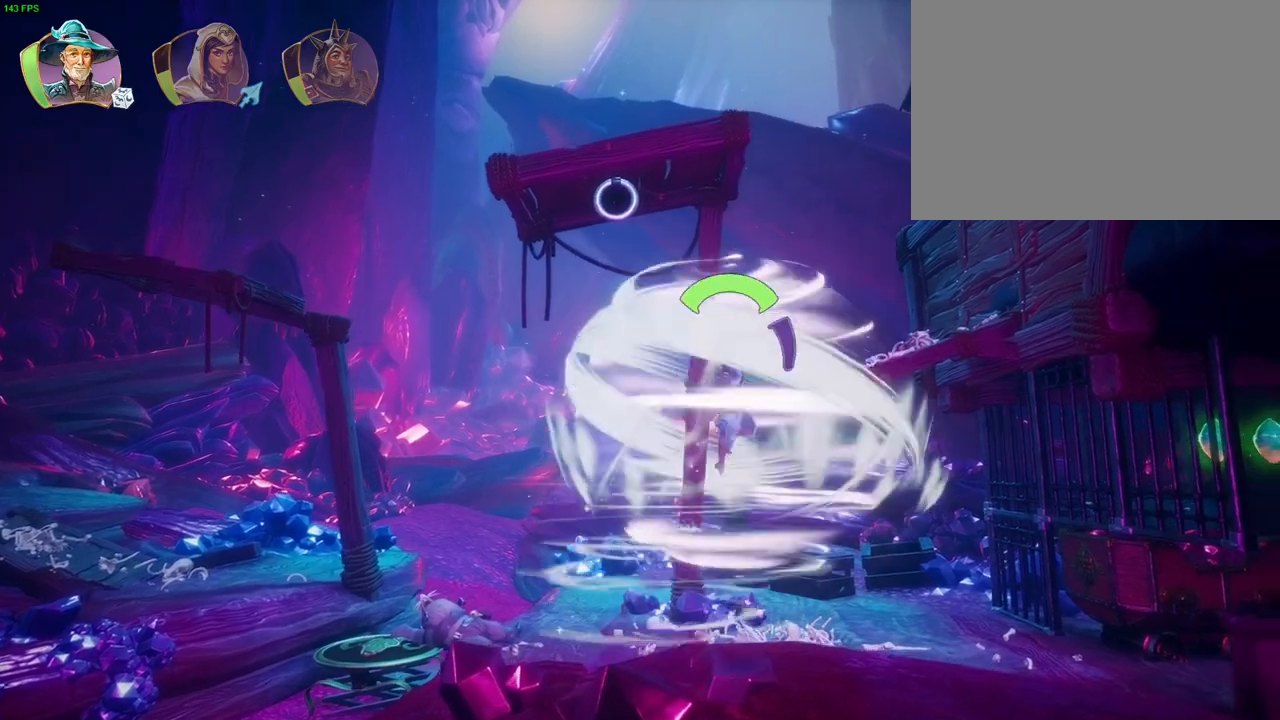
{"buttons": [], "left_stick": "up-right", "right_stick": "center", "events": [[50, "CROSS", "up"], [117, "CROSS", "down"], [250, "CROSS", "up"], [333, "R1", "down"], [483, "R1", "up"]]}
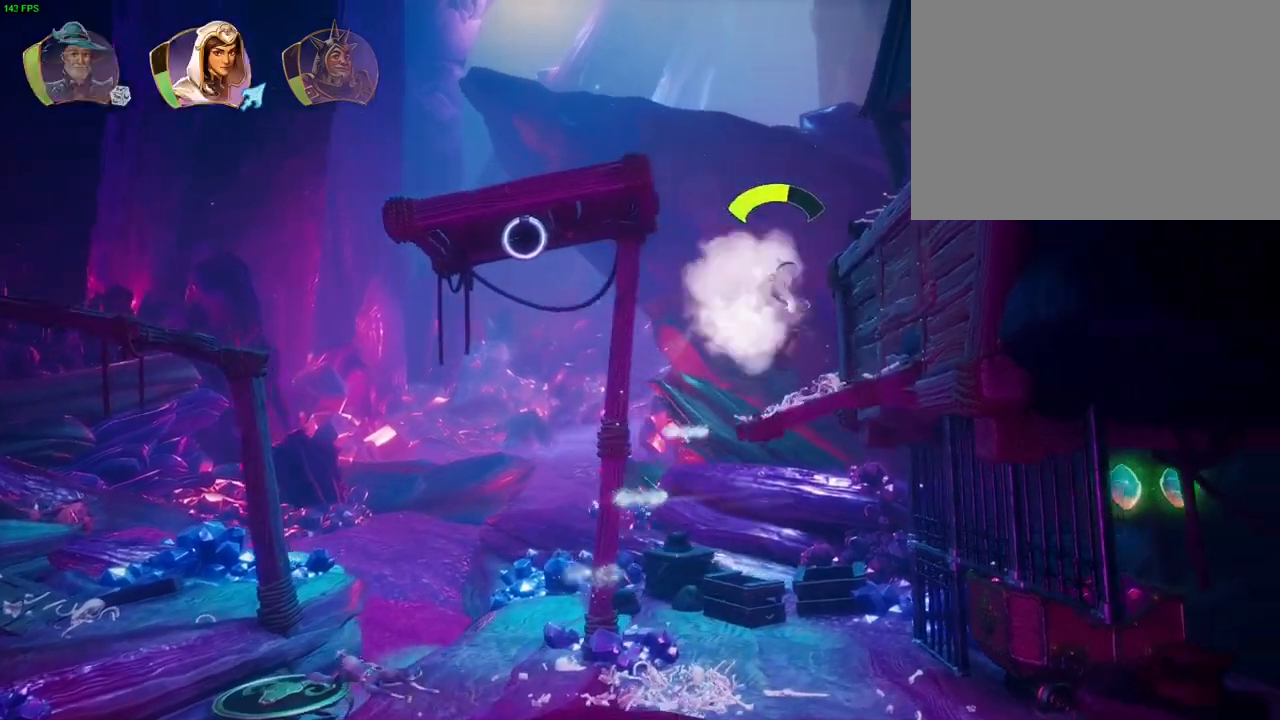
{"buttons": [], "left_stick": "up-right", "right_stick": "center", "events": [[133, "CROSS", "down"], [267, "R1", "down"], [417, "R1", "up"], [483, "CROSS", "up"]]}
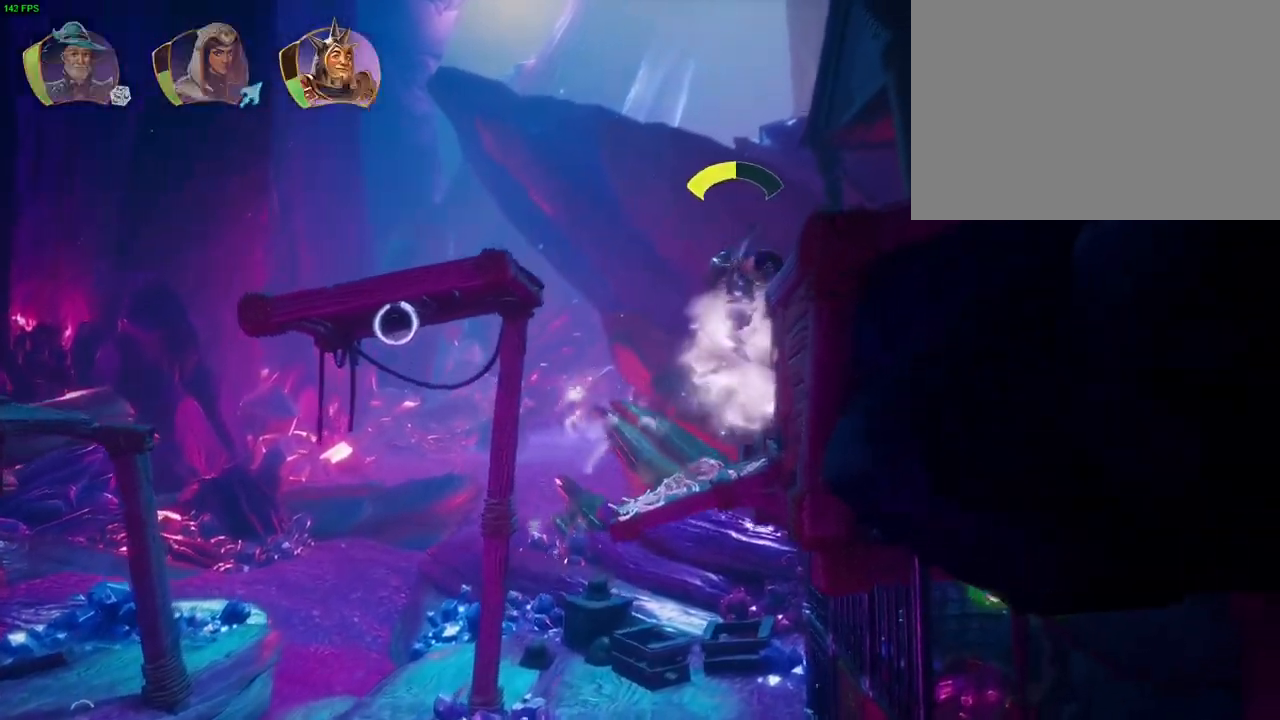
{"buttons": [], "left_stick": "up-right", "right_stick": "center", "events": [[67, "CROSS", "down"], [400, "CROSS", "up"]]}
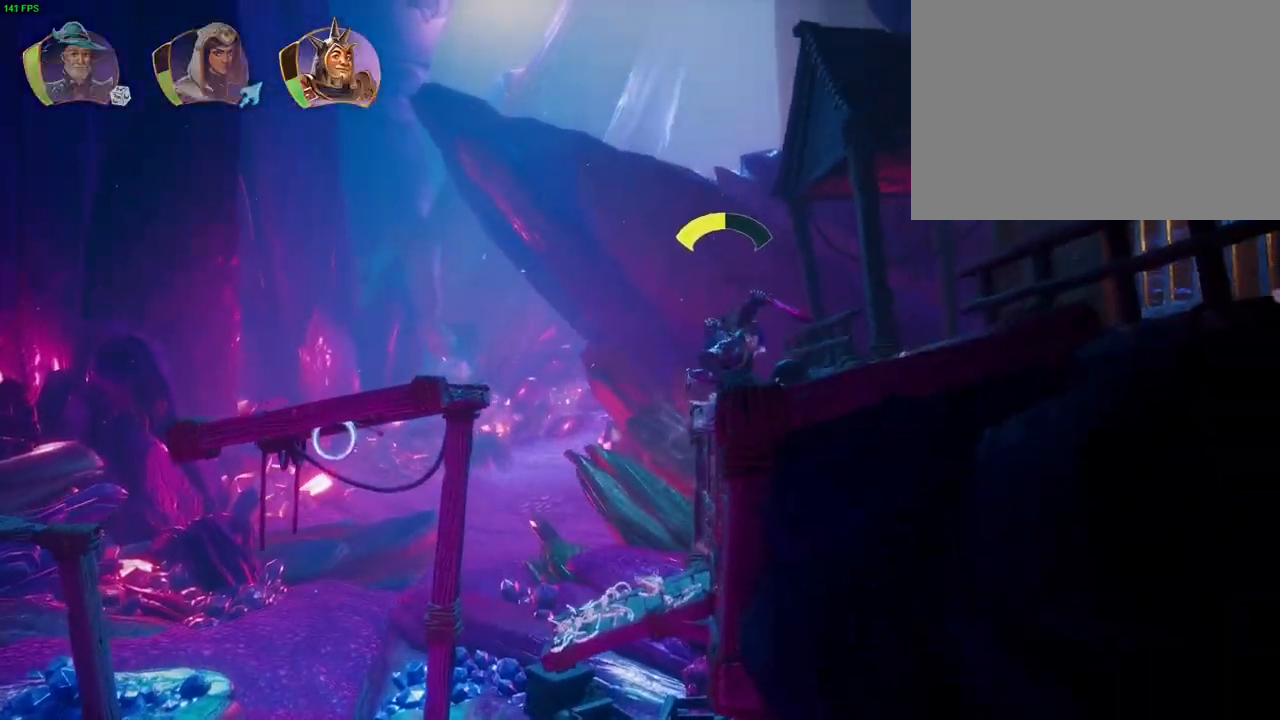
{"buttons": [], "left_stick": "up-right", "right_stick": "center", "events": []}
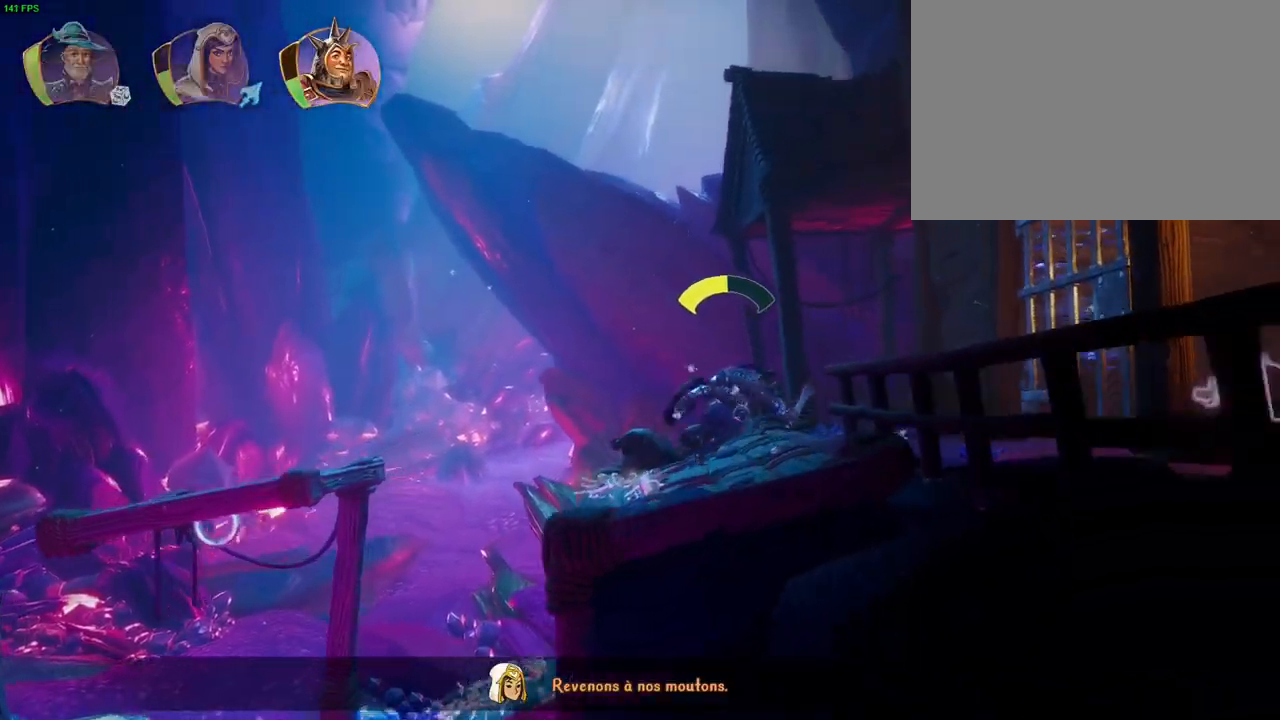
{"buttons": [], "left_stick": "up-right", "right_stick": "center", "events": []}
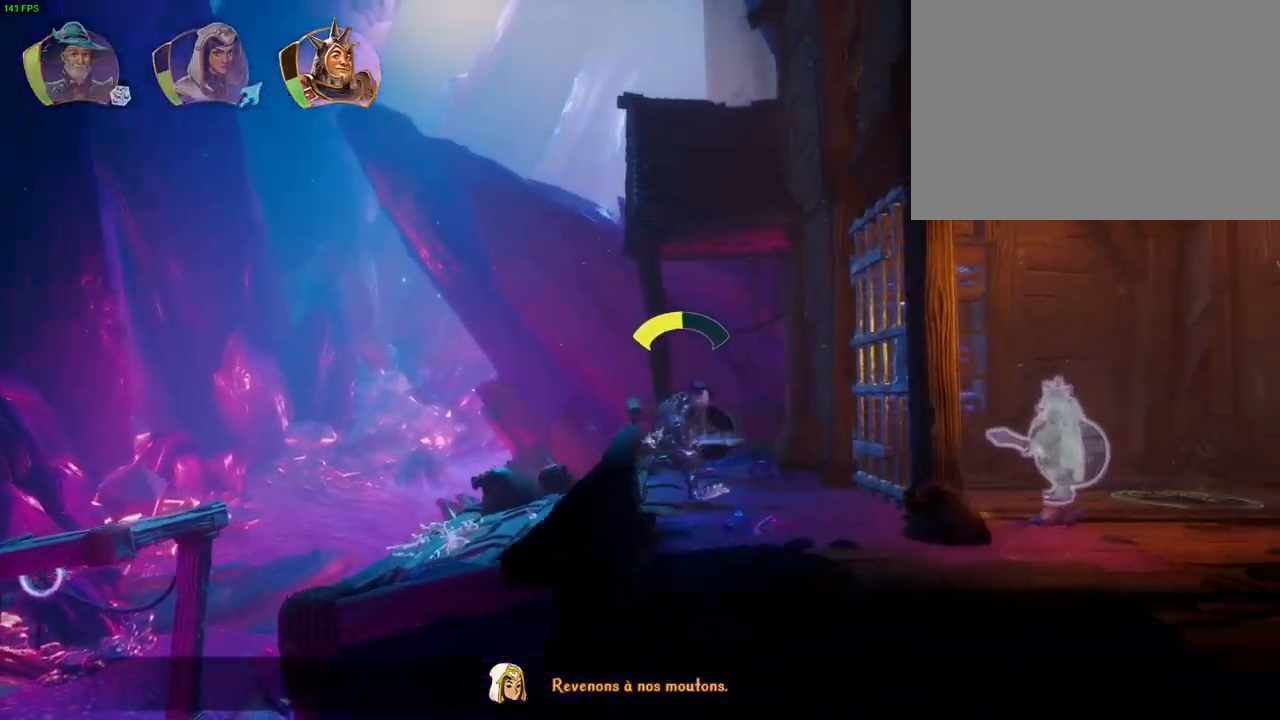
{"buttons": [], "left_stick": "right", "right_stick": "center", "events": [[200, "left_stick", "center"], [317, "DPAD_DOWN", "down"], [417, "DPAD_DOWN", "up"], [483, "left_stick", "right"]]}
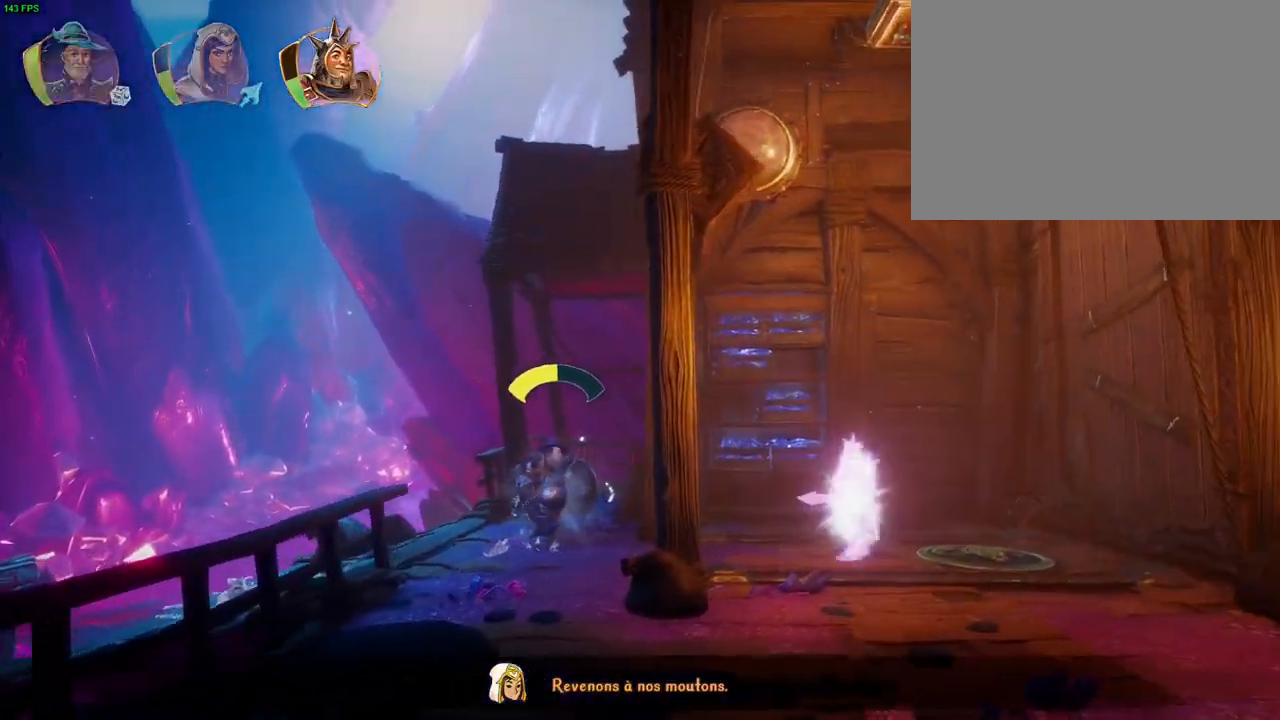
{"buttons": ["CIRCLE"], "left_stick": "center", "right_stick": "center", "events": [[367, "CROSS", "down"], [417, "left_stick", "center"], [500, "CIRCLE", "down"], [500, "CROSS", "up"]]}
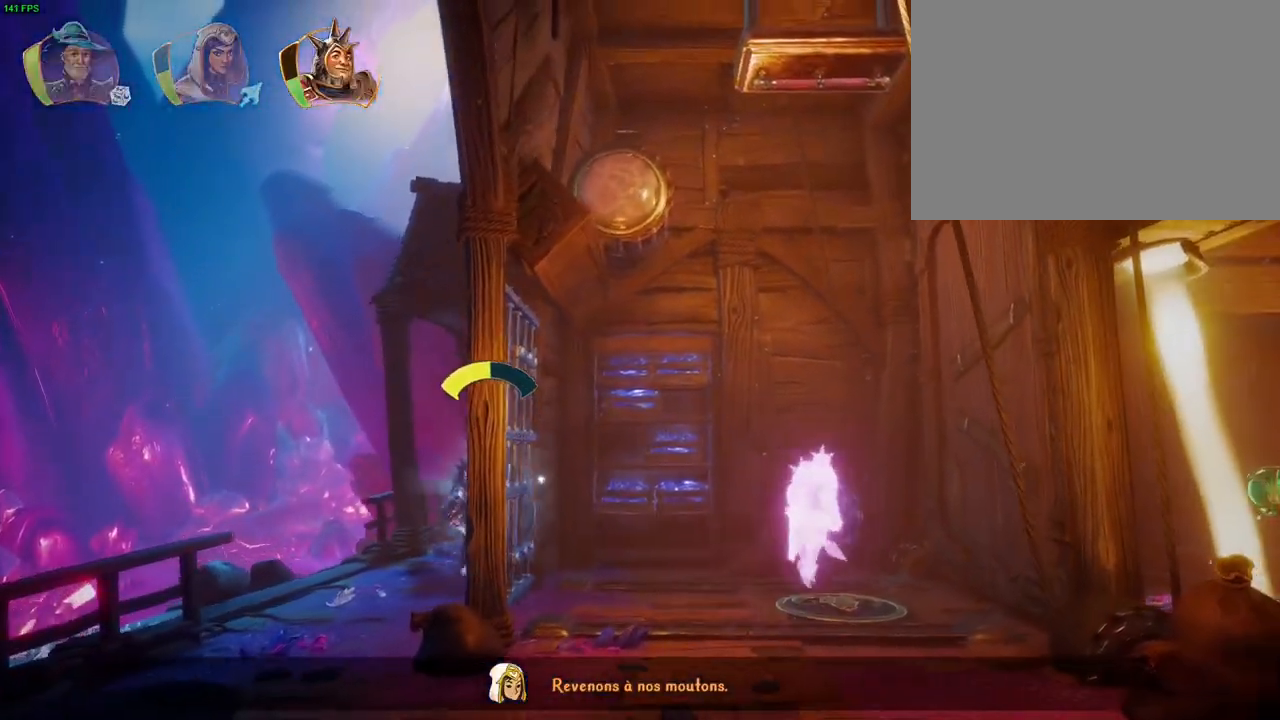
{"buttons": [], "left_stick": "center", "right_stick": "center", "events": [[133, "CIRCLE", "up"]]}
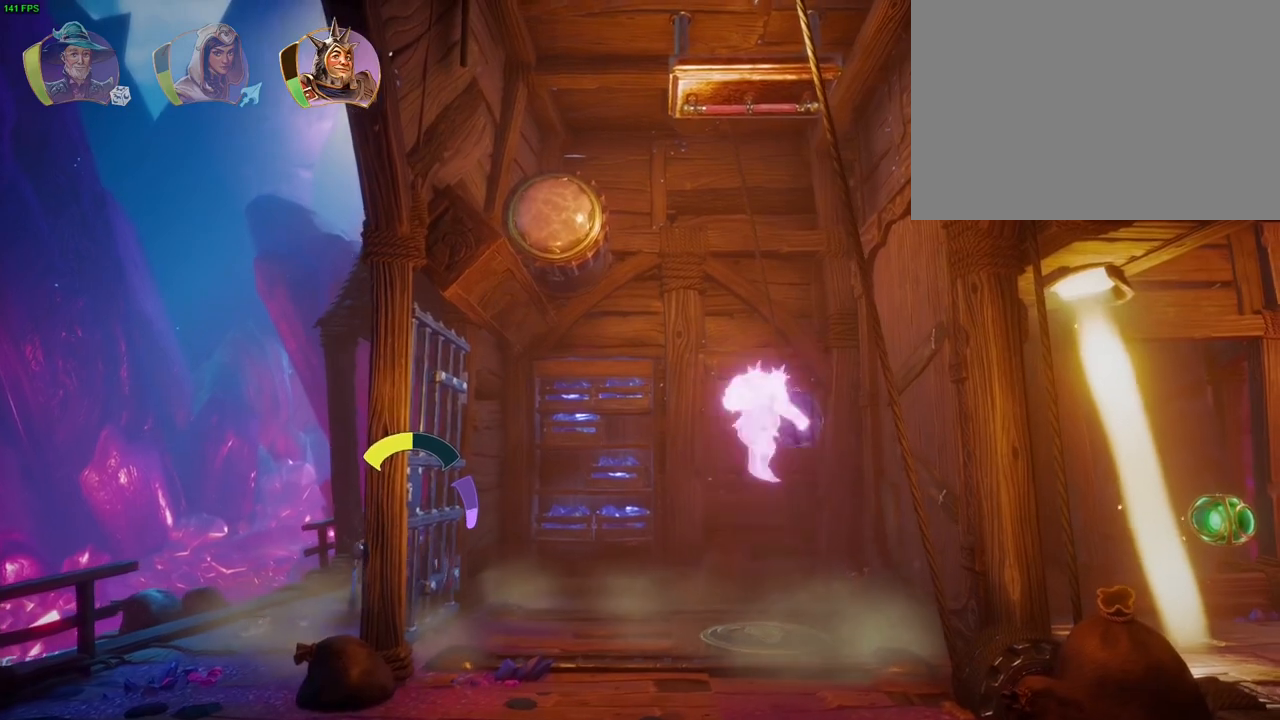
{"buttons": [], "left_stick": "center", "right_stick": "center", "events": []}
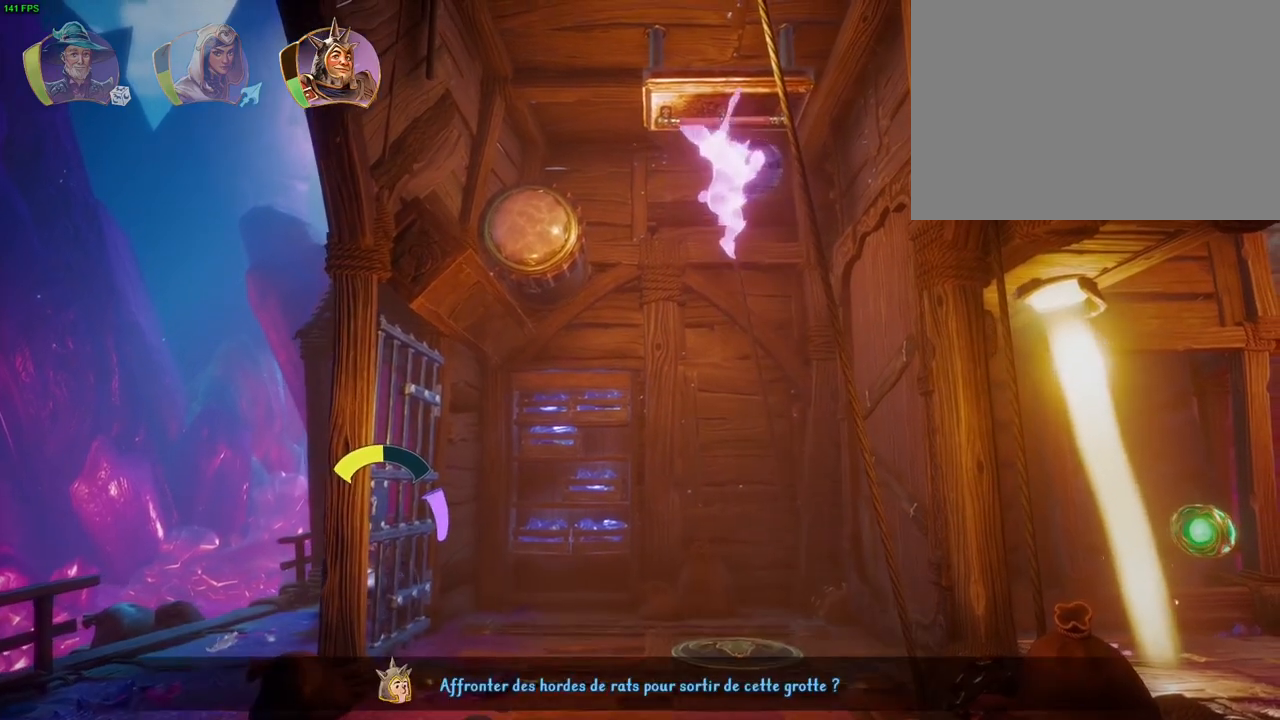
{"buttons": [], "left_stick": "center", "right_stick": "up-right", "events": [[200, "R1", "down"], [350, "R1", "up"], [467, "right_stick", "up-right"]]}
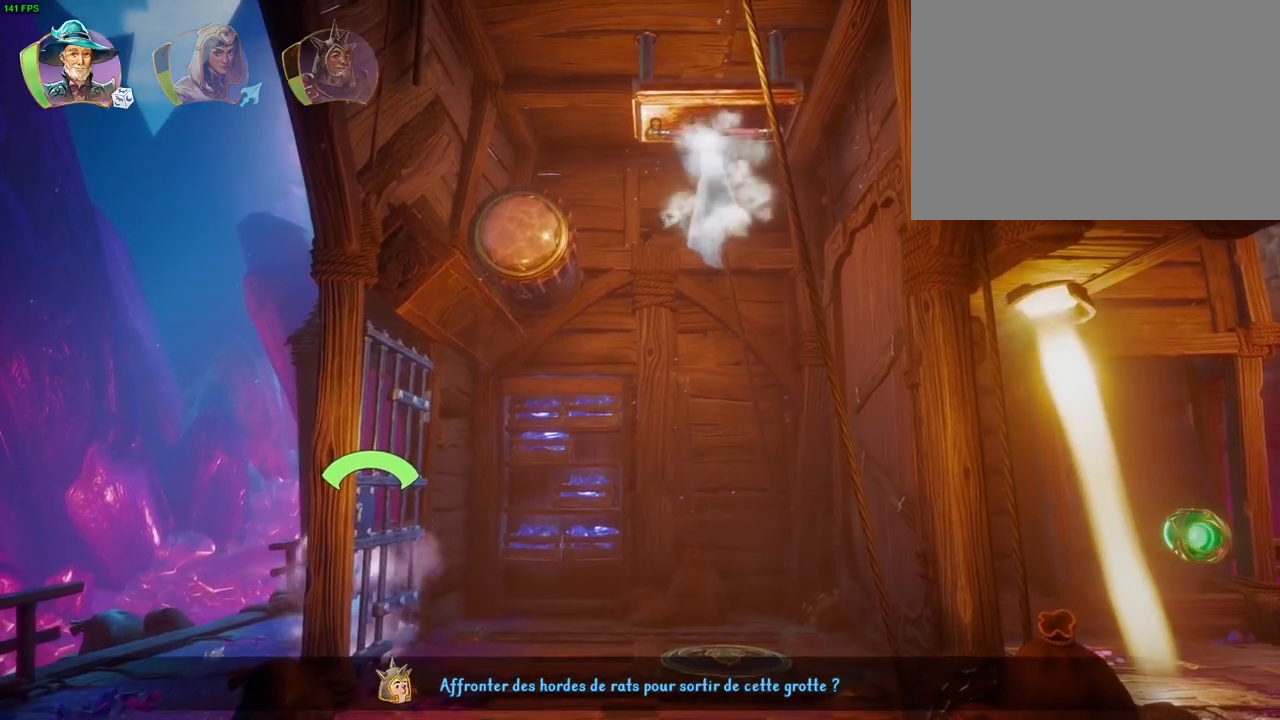
{"buttons": ["L1"], "left_stick": "center", "right_stick": "up-right", "events": [[467, "L1", "down"]]}
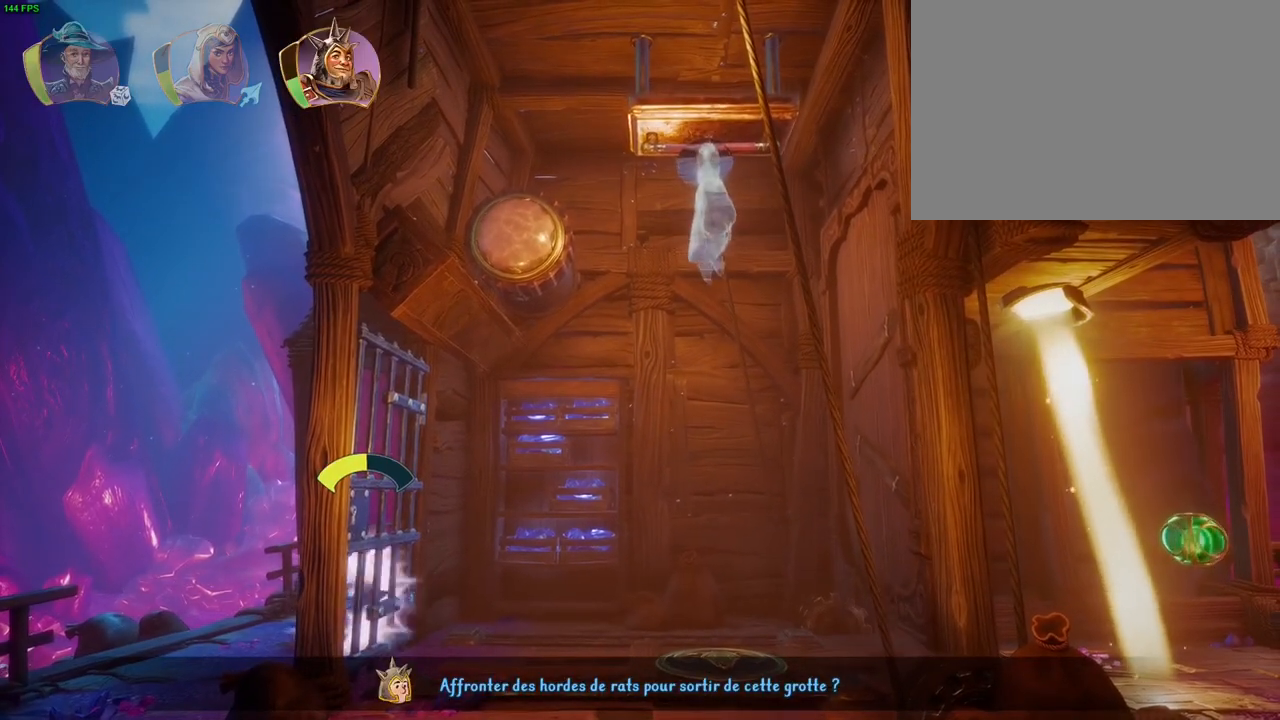
{"buttons": [], "left_stick": "center", "right_stick": "up-right", "events": [[67, "L1", "up"], [317, "L1", "down"], [433, "L1", "up"]]}
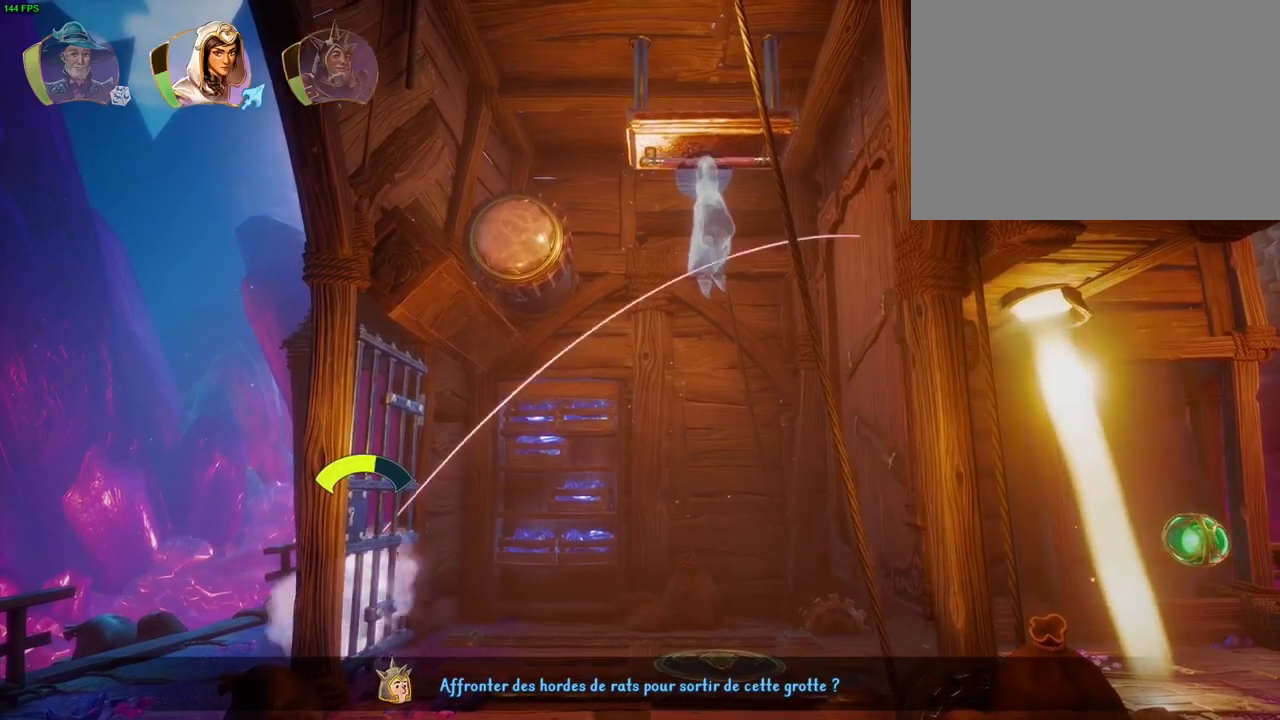
{"buttons": [], "left_stick": "center", "right_stick": "up-right", "events": []}
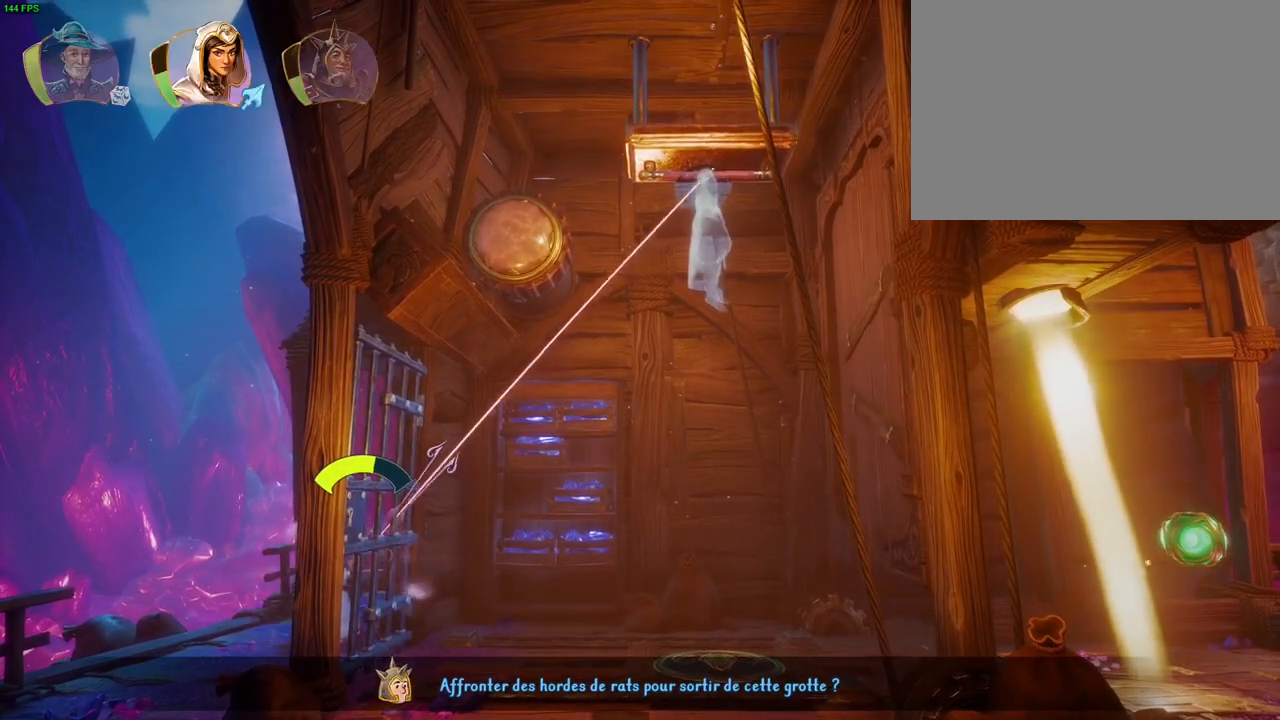
{"buttons": [], "left_stick": "center", "right_stick": "up-right", "events": []}
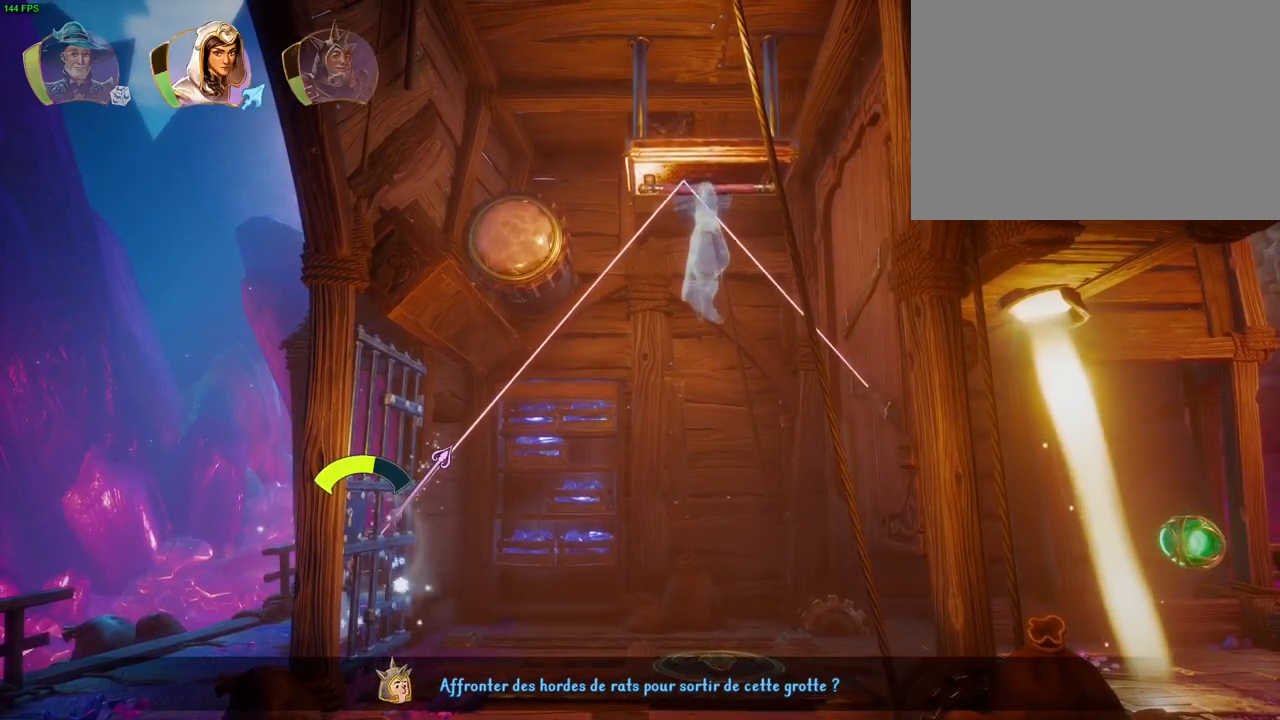
{"buttons": [], "left_stick": "center", "right_stick": "center", "events": [[117, "right_stick", "center"], [250, "R1", "down"], [367, "R1", "up"]]}
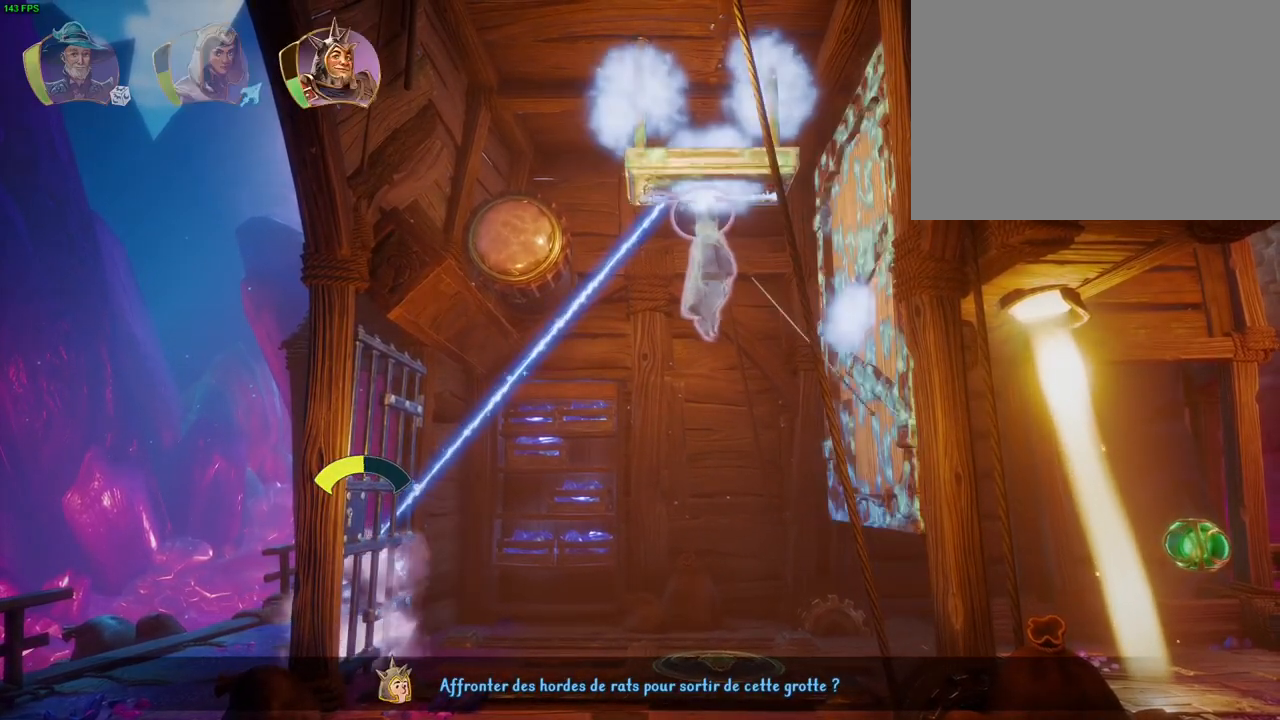
{"buttons": [], "left_stick": "right", "right_stick": "center", "events": [[67, "DPAD_DOWN", "down"], [167, "DPAD_DOWN", "up"], [250, "left_stick", "right"]]}
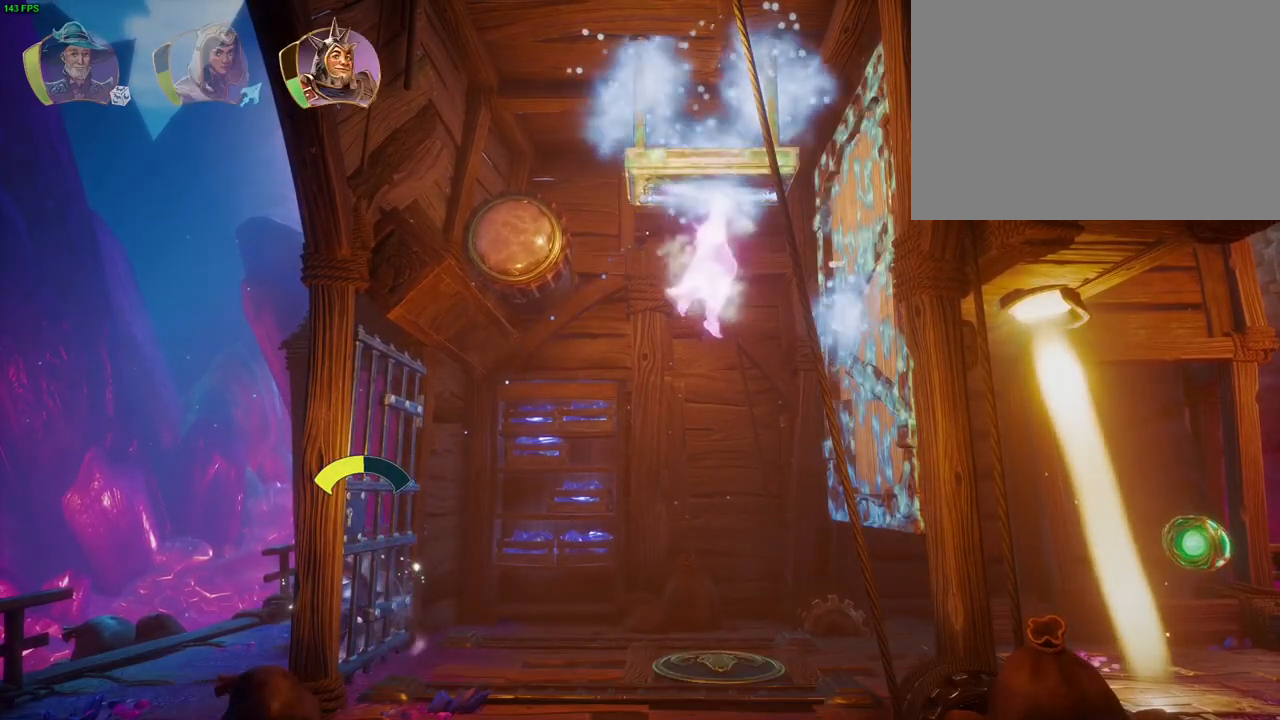
{"buttons": [], "left_stick": "right", "right_stick": "center", "events": [[100, "CIRCLE", "down"], [100, "left_stick", "center"], [183, "CIRCLE", "up"], [267, "left_stick", "right"]]}
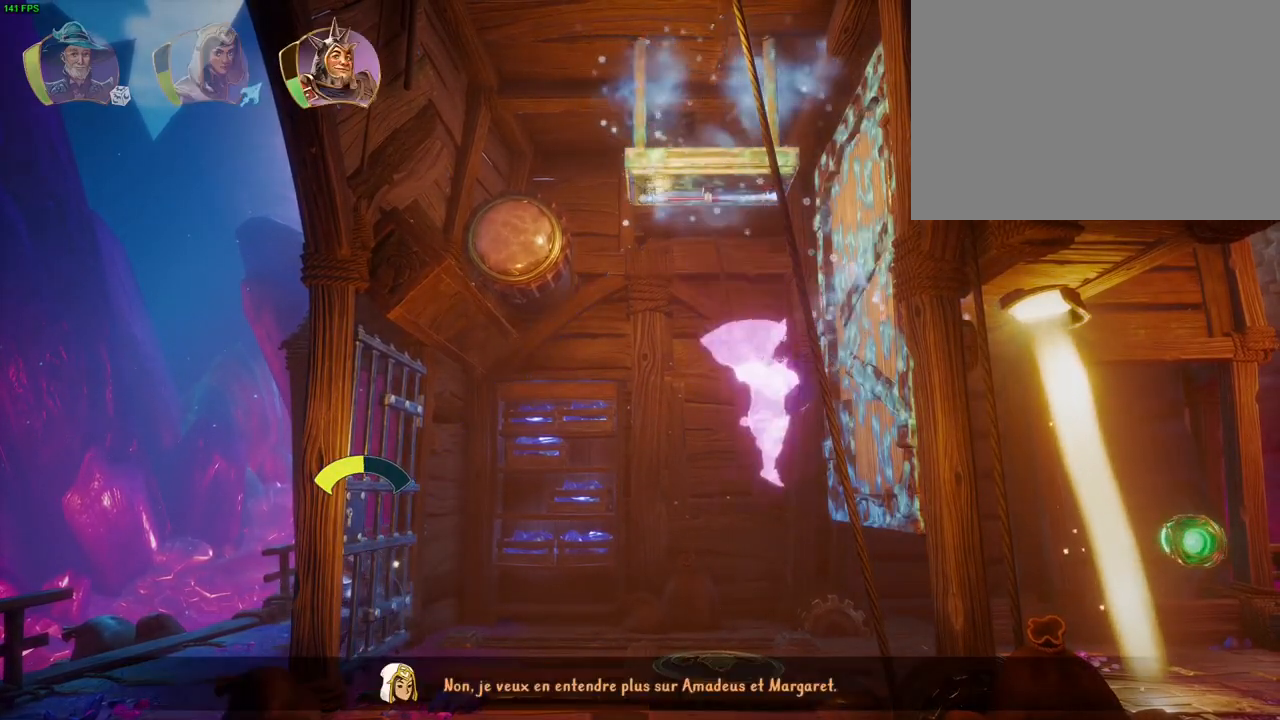
{"buttons": [], "left_stick": "center", "right_stick": "center", "events": [[83, "left_stick", "center"]]}
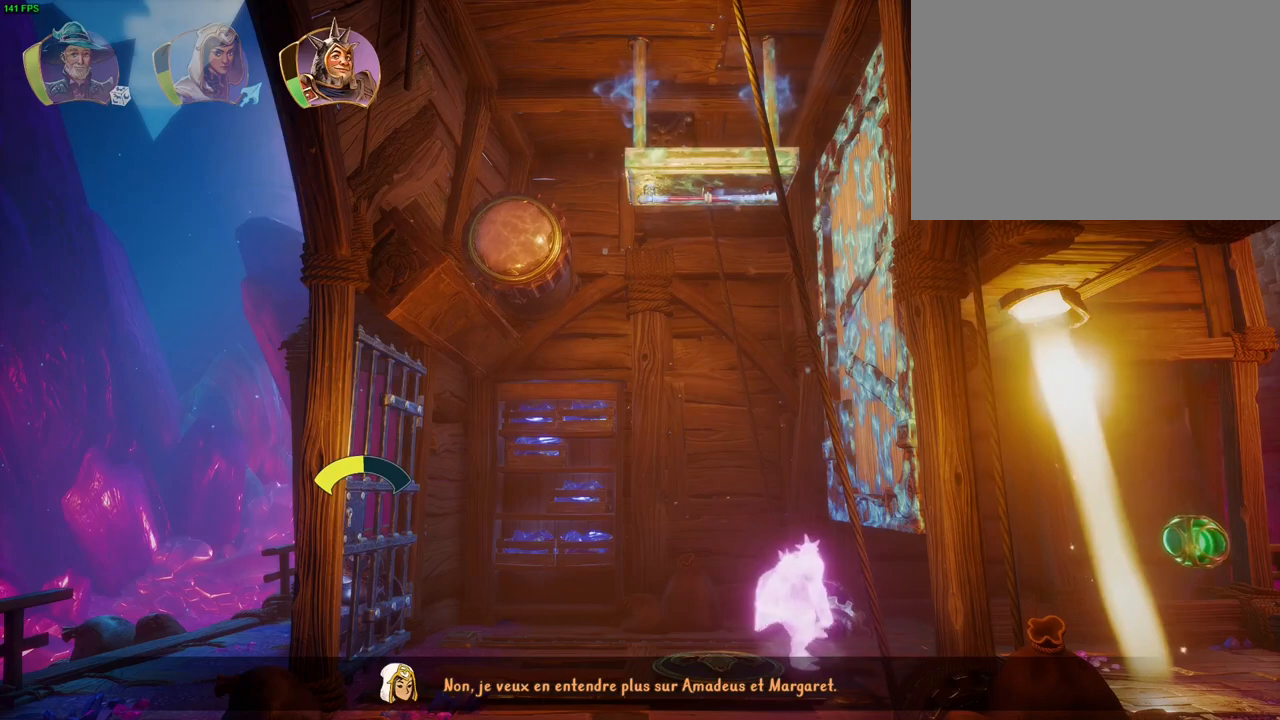
{"buttons": [], "left_stick": "down-left", "right_stick": "center", "events": [[83, "L1", "down"], [167, "L1", "up"], [467, "left_stick", "down-left"]]}
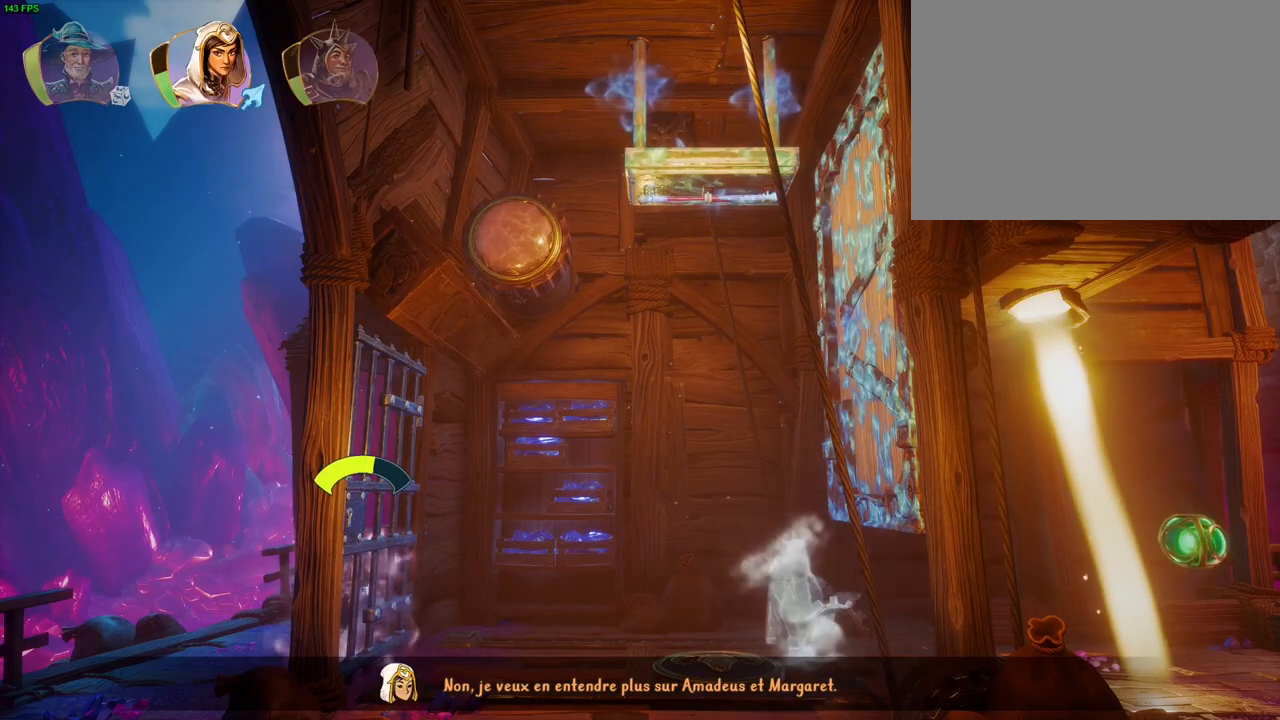
{"buttons": [], "left_stick": "left", "right_stick": "center", "events": [[200, "left_stick", "center"], [250, "R1", "down"], [367, "R1", "up"], [417, "left_stick", "left"]]}